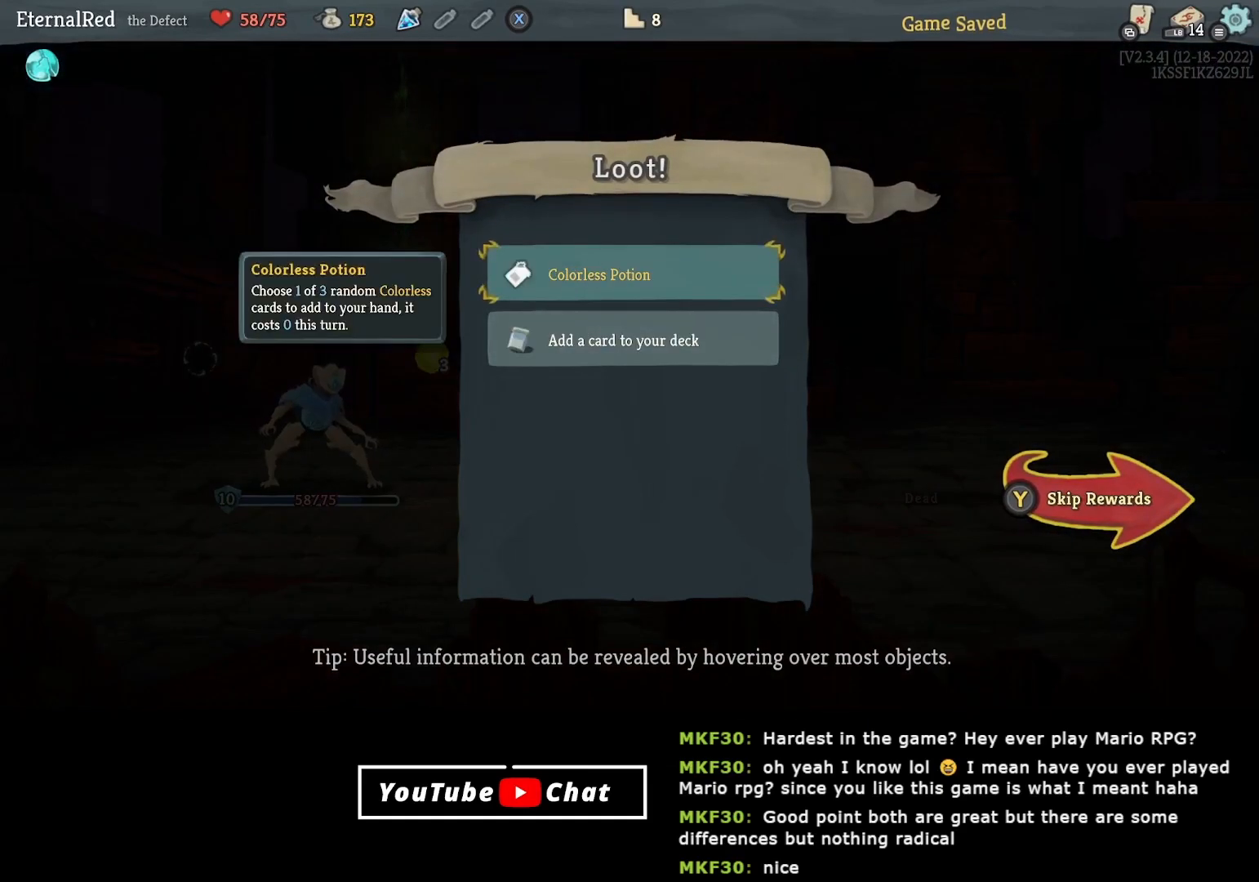
Gameplay with a controller (Xbox layout); each line is a JSON object with the inputs held at the frame after it. "events" lists button and stick changes between this image and that frame as [ms after this image, input, new state], when the widget could be followed in between. Not read: left_stick.
{"buttons": [], "right_stick": "center", "events": [[17, "A", "down"], [117, "A", "up"], [317, "A", "down"], [400, "A", "up"]]}
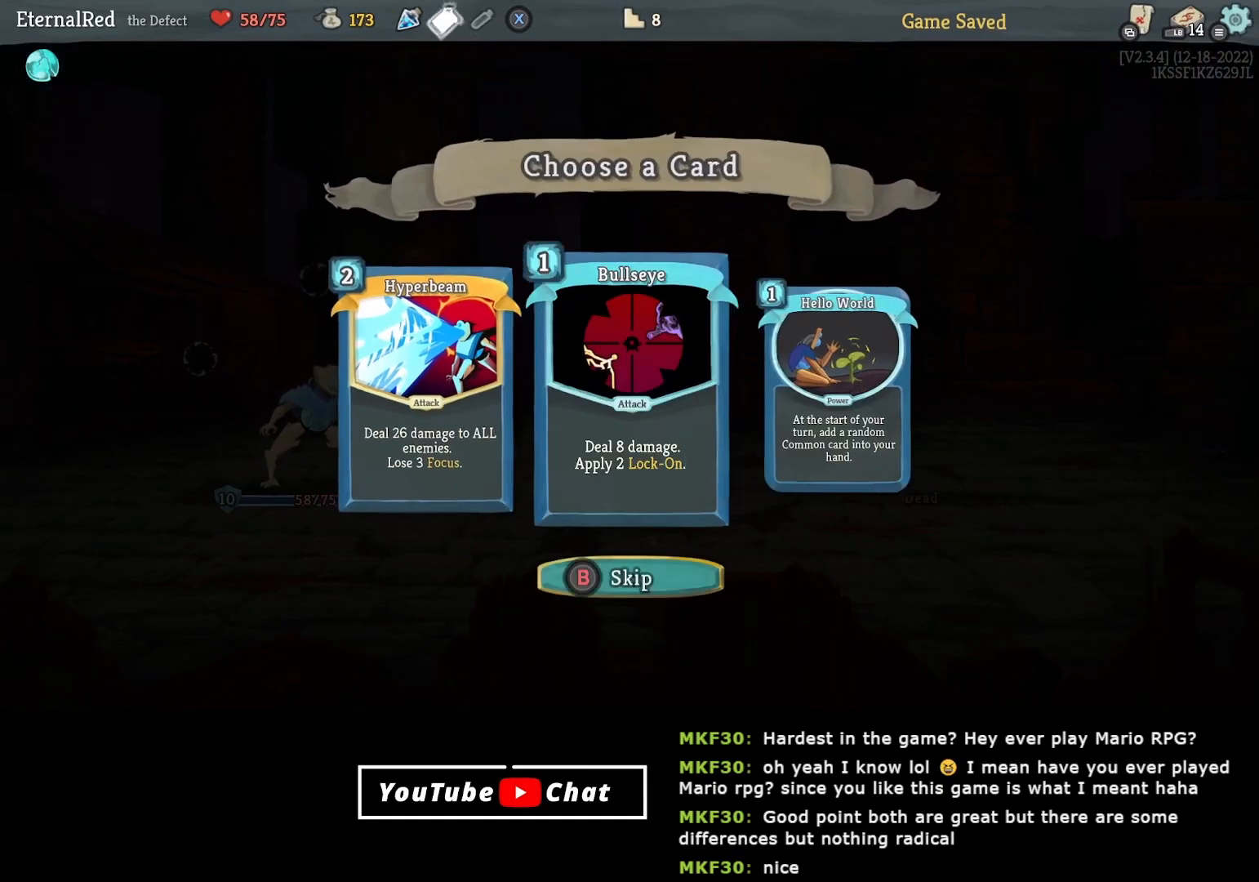
{"buttons": [], "right_stick": "center", "events": []}
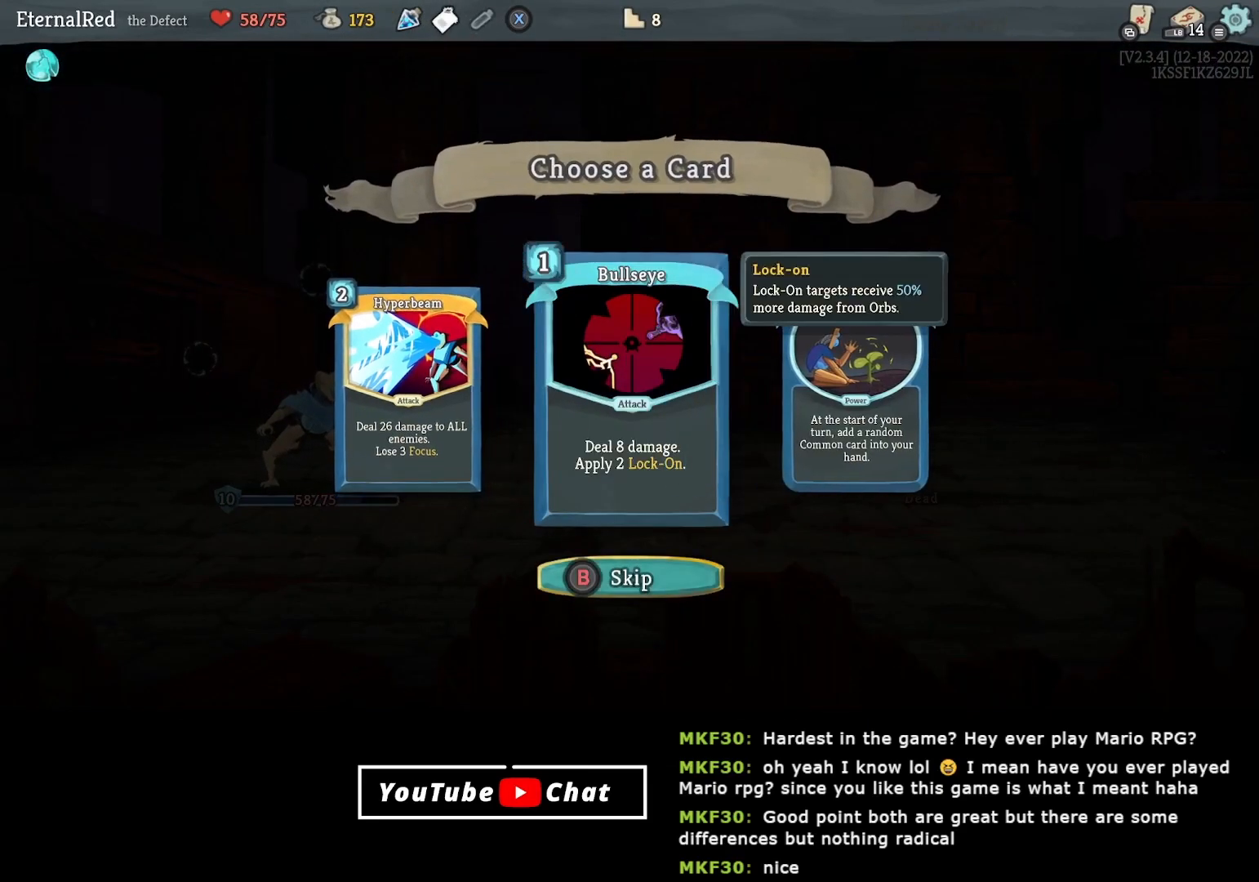
{"buttons": [], "right_stick": "center", "events": [[350, "DPAD_LEFT", "down"], [483, "DPAD_LEFT", "up"]]}
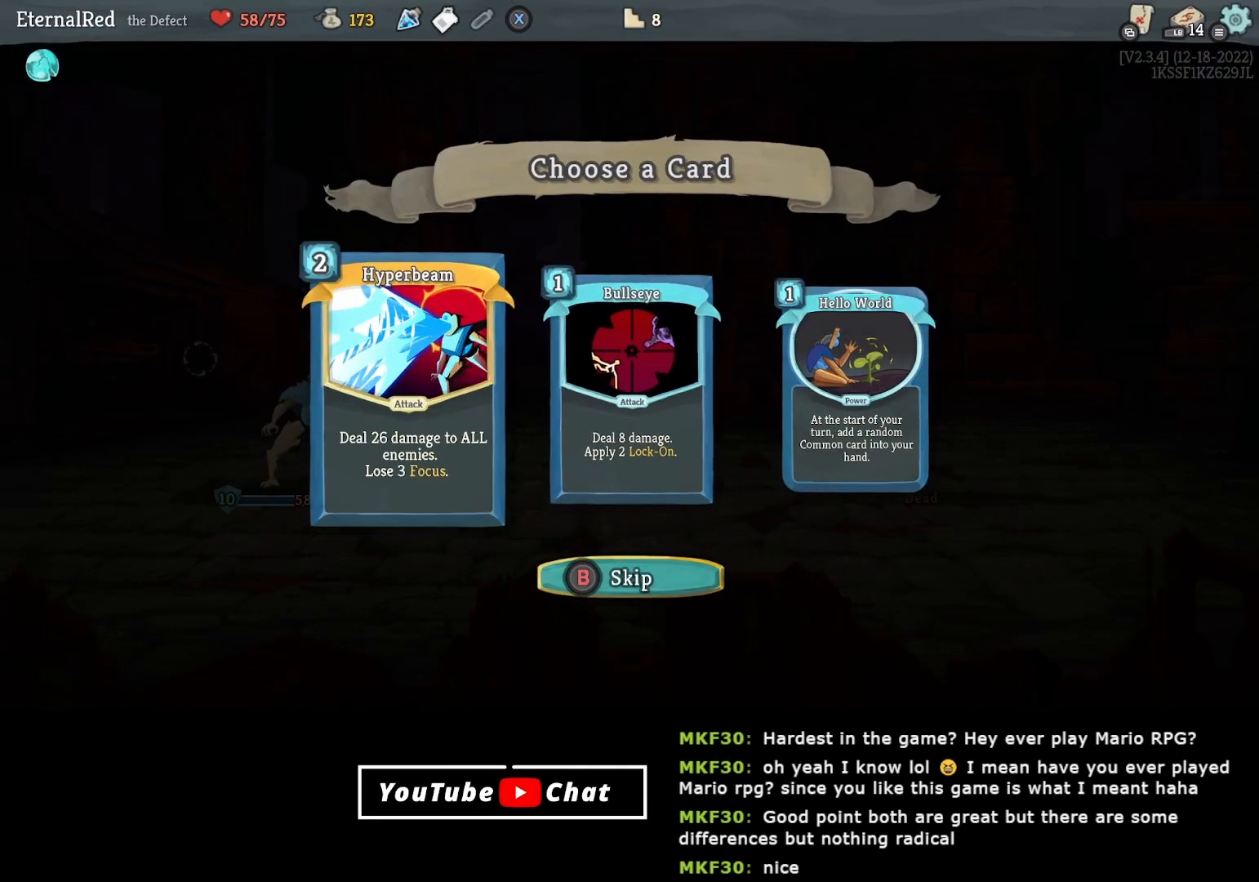
{"buttons": [], "right_stick": "center", "events": [[433, "A", "down"], [500, "A", "up"]]}
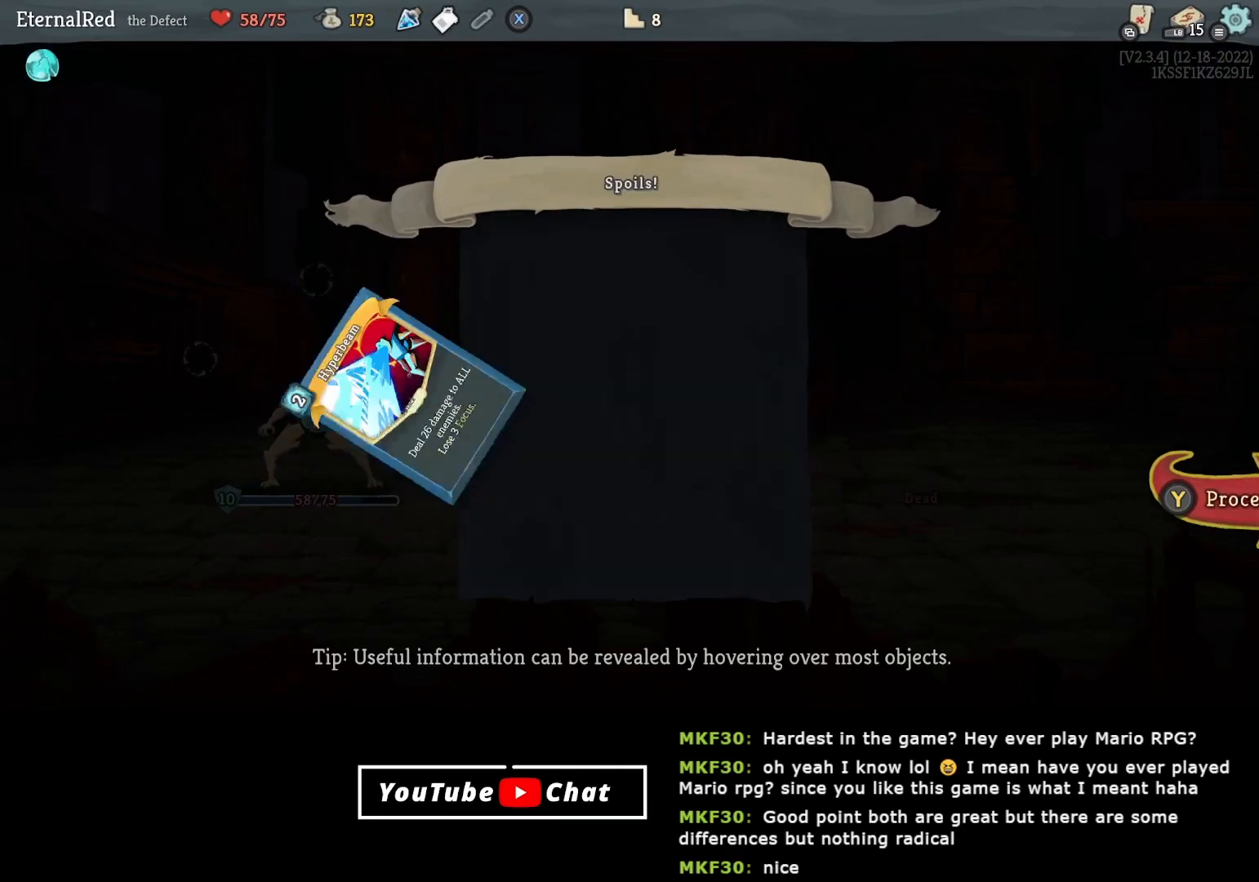
{"buttons": [], "right_stick": "center", "events": [[333, "Y", "down"], [433, "Y", "up"]]}
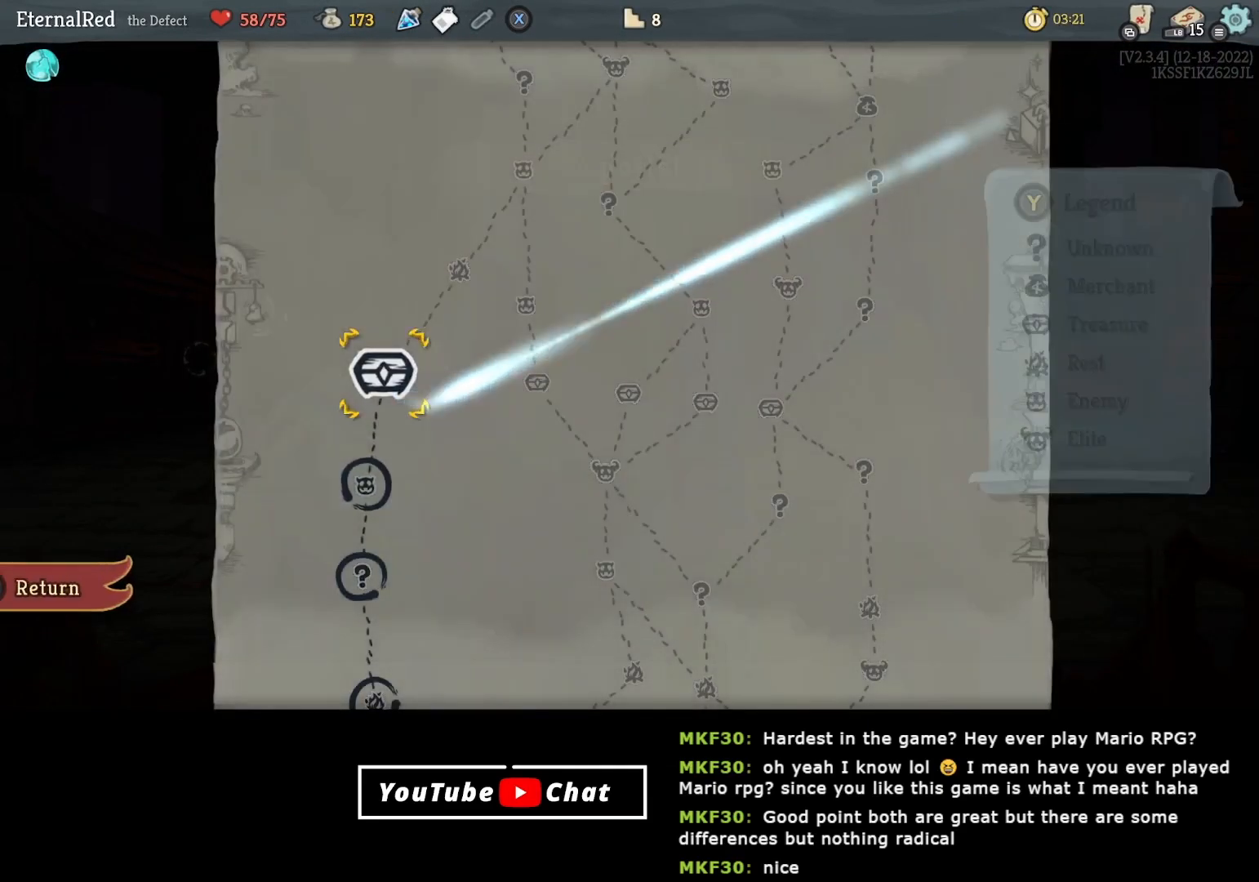
{"buttons": ["A"], "right_stick": "center", "events": [[417, "A", "down"]]}
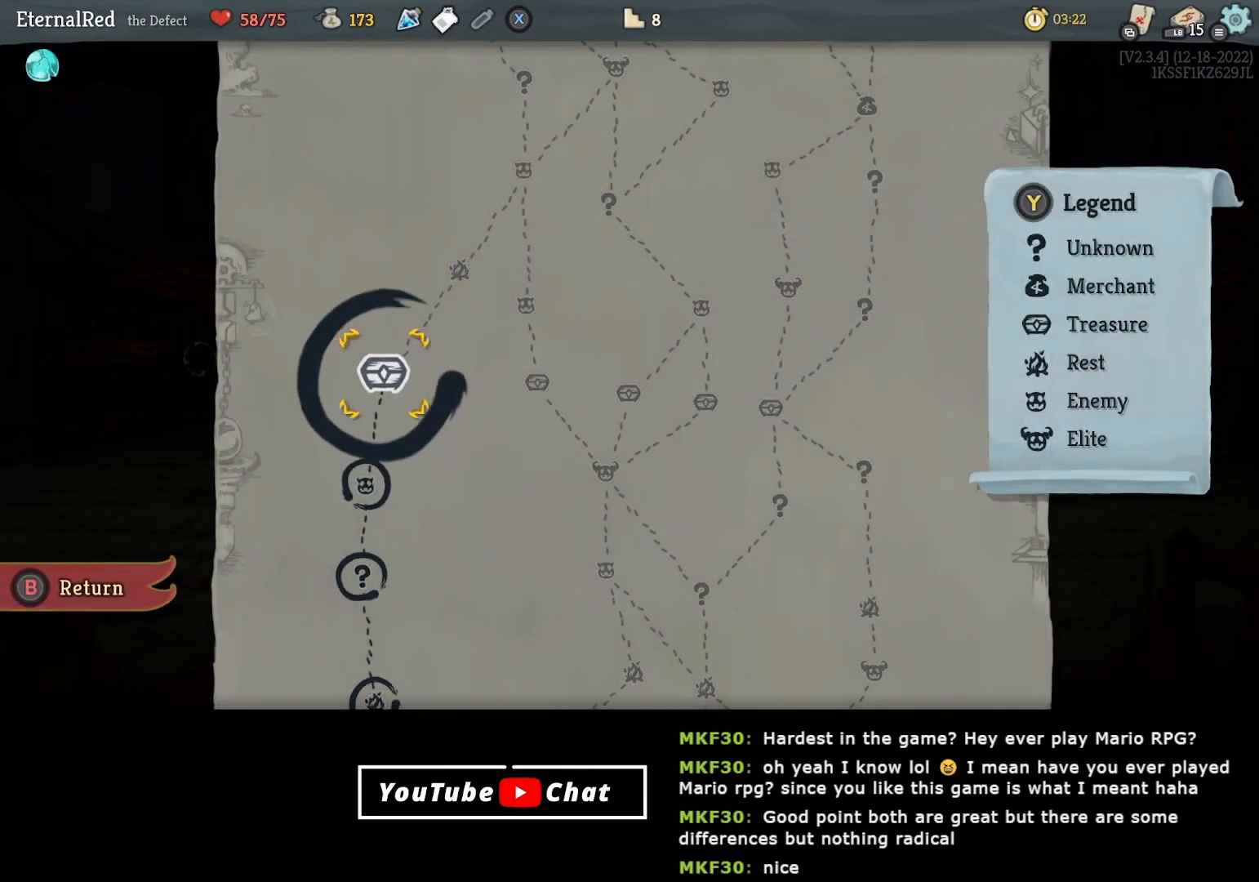
{"buttons": ["A"], "right_stick": "center", "events": [[50, "A", "up"], [450, "A", "down"]]}
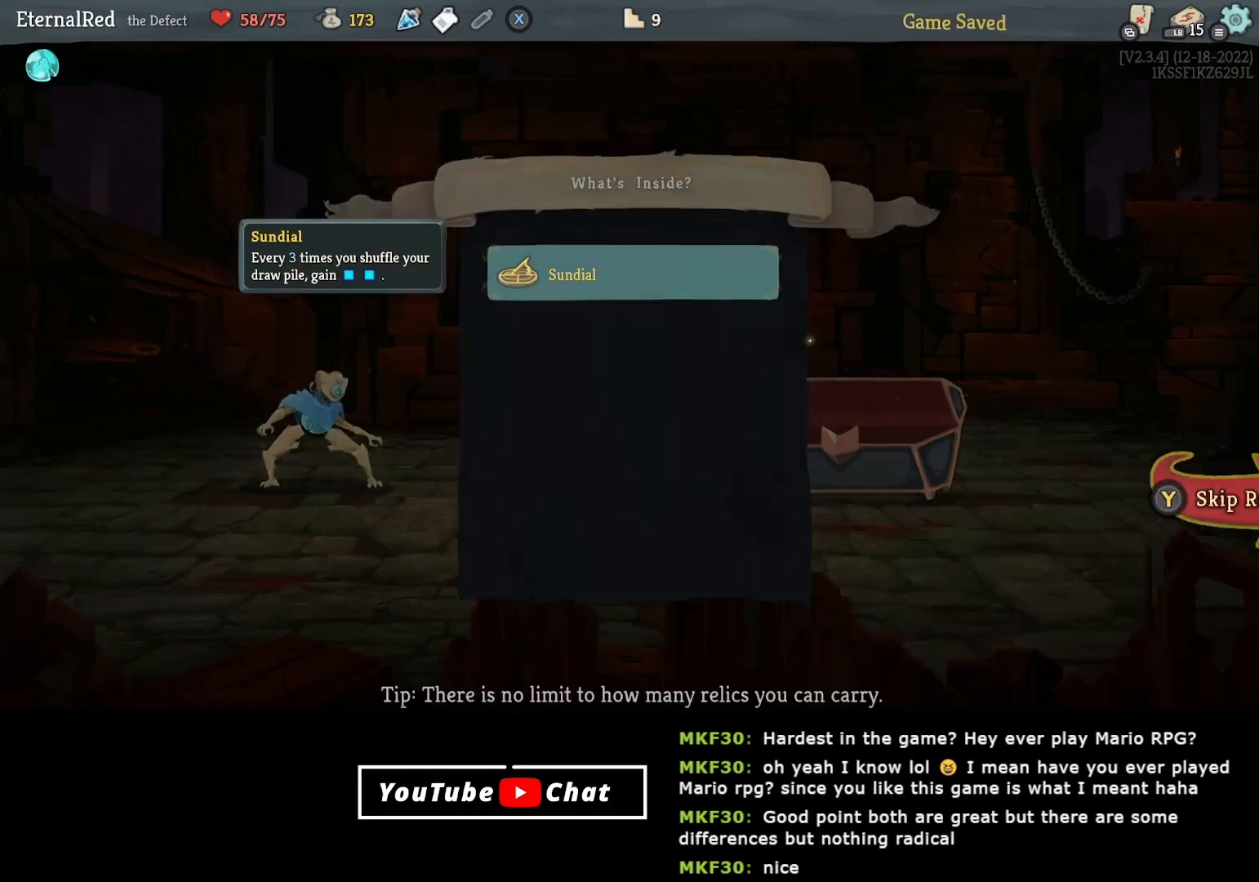
{"buttons": [], "right_stick": "center", "events": [[17, "A", "up"]]}
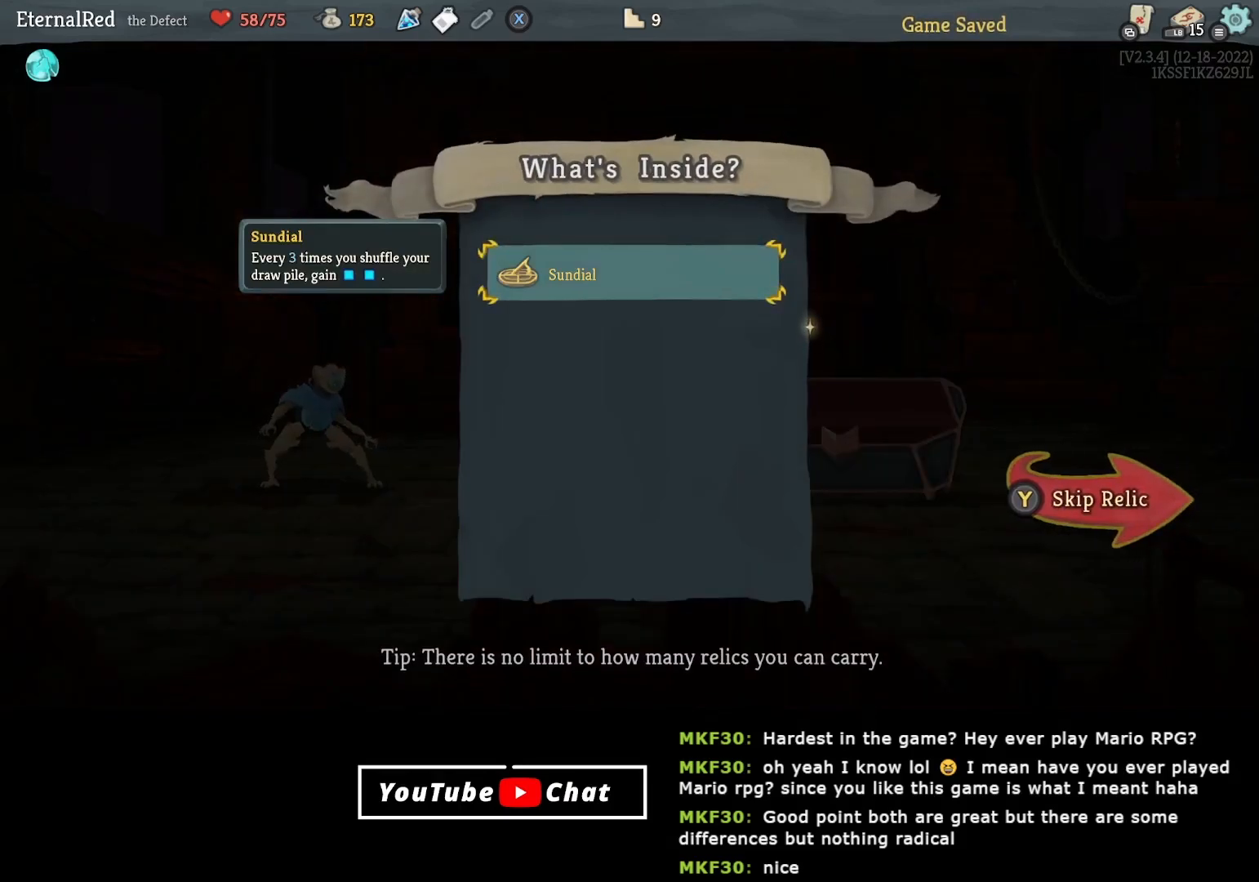
{"buttons": [], "right_stick": "center", "events": []}
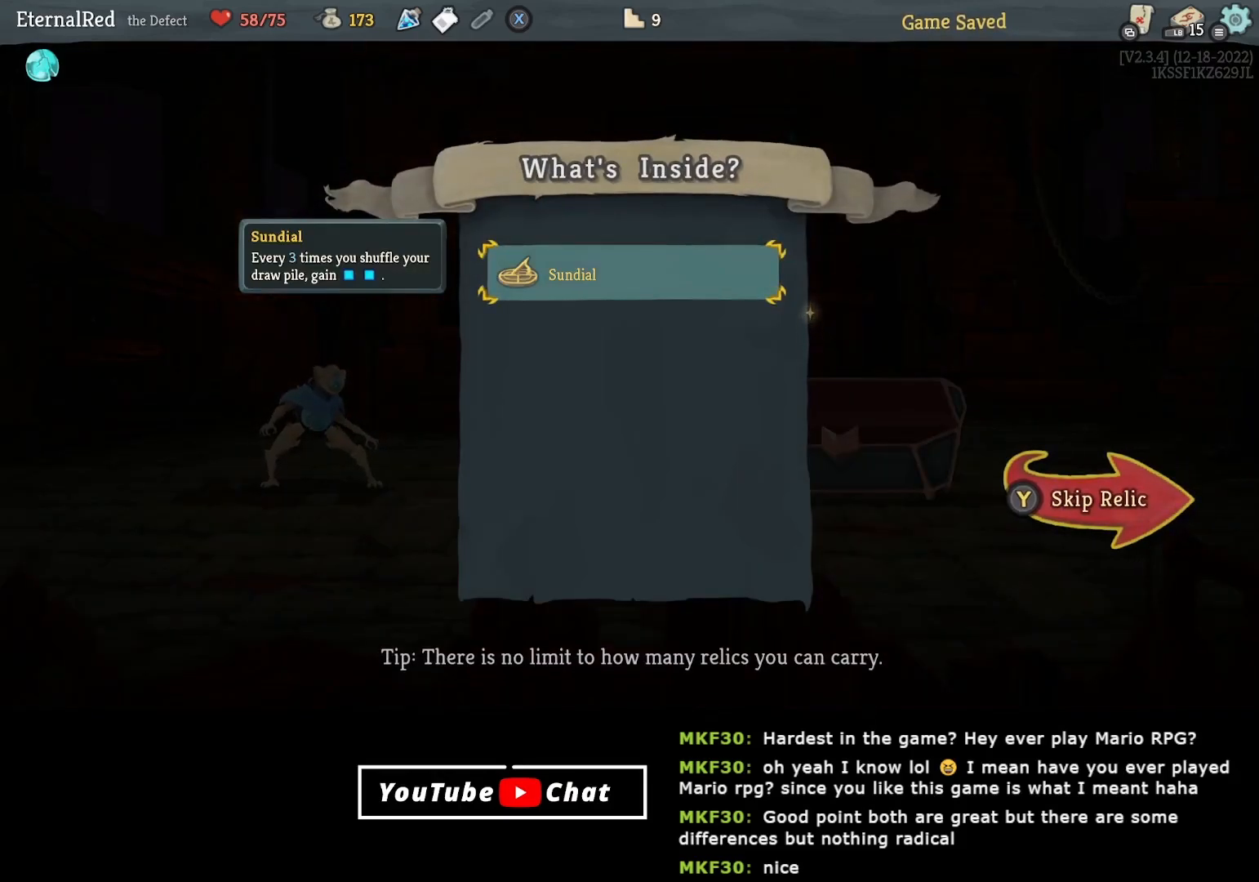
{"buttons": [], "right_stick": "center", "events": []}
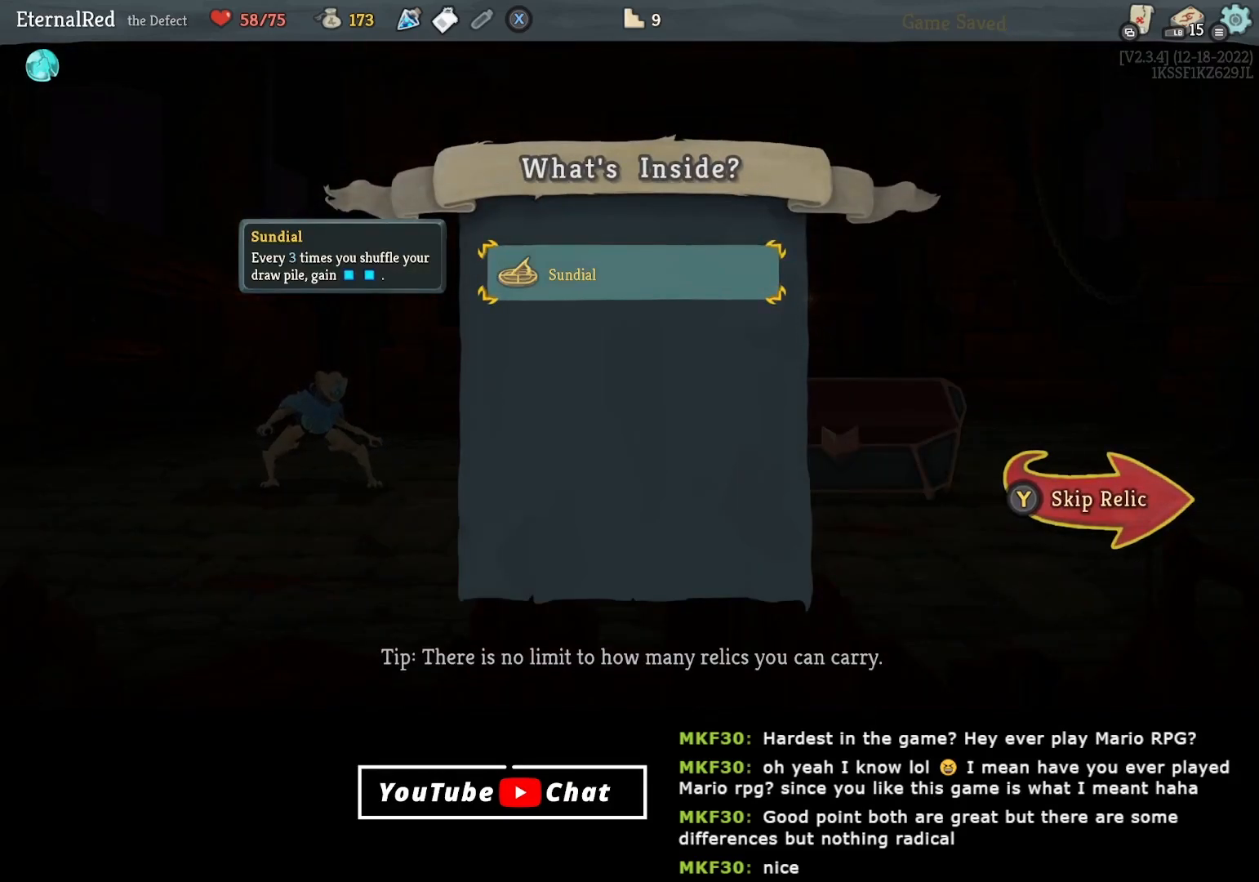
{"buttons": [], "right_stick": "center", "events": []}
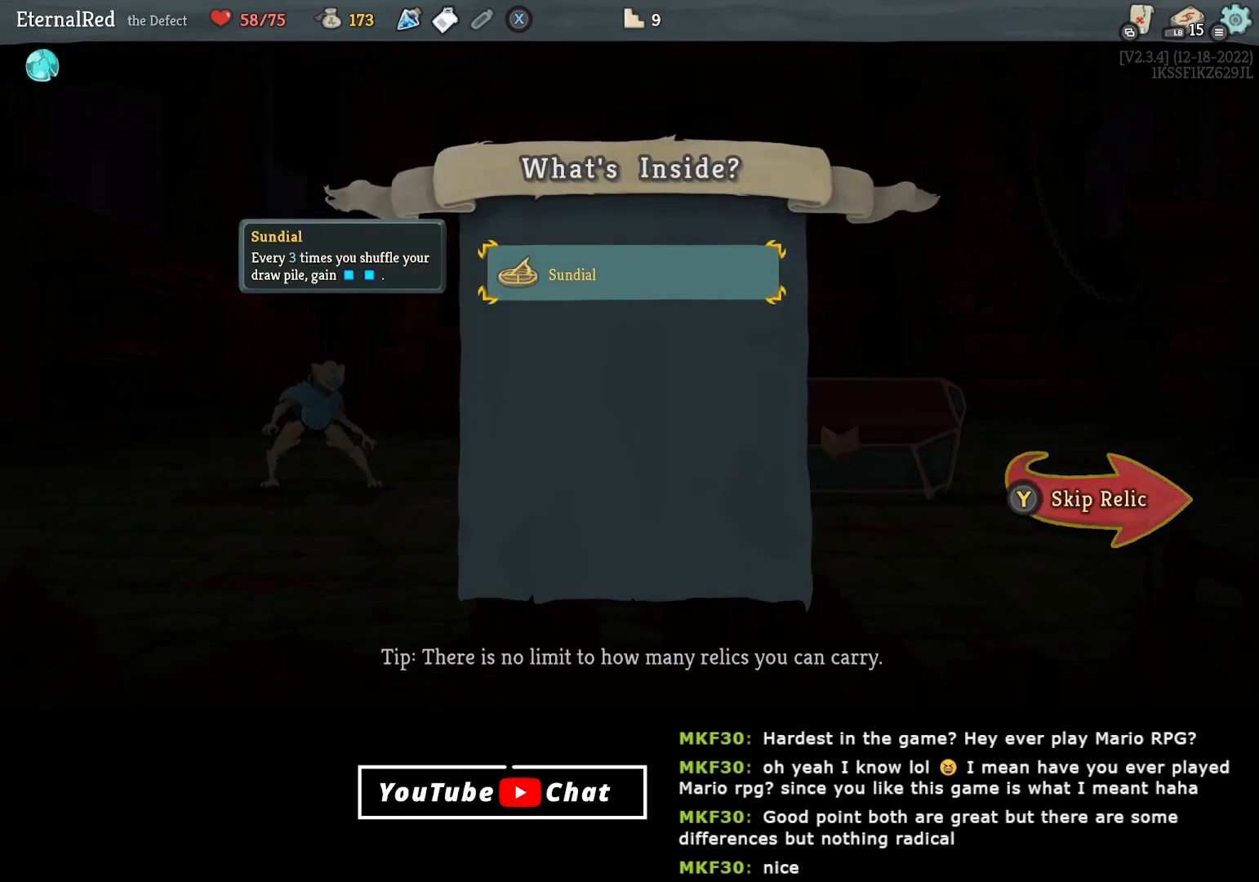
{"buttons": [], "right_stick": "center", "events": []}
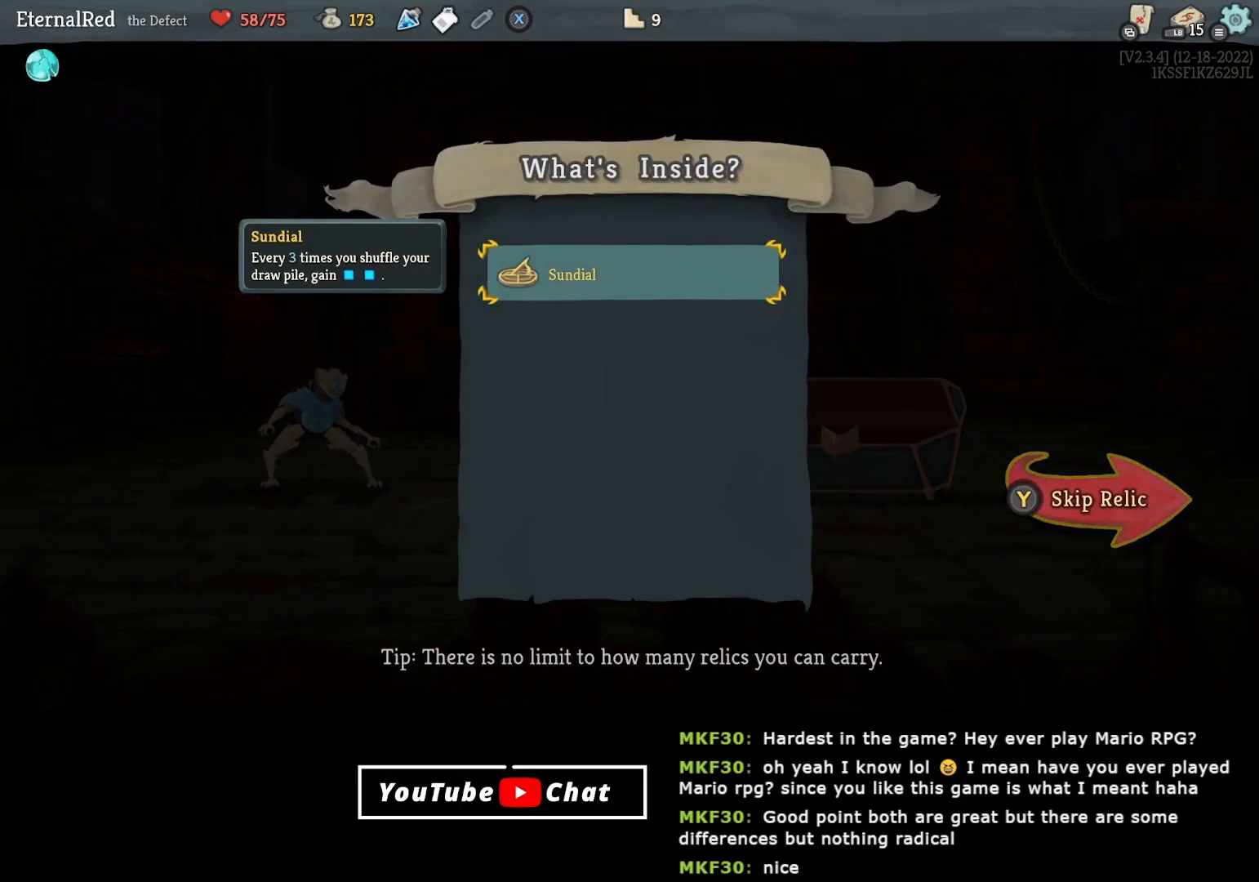
{"buttons": [], "right_stick": "center", "events": []}
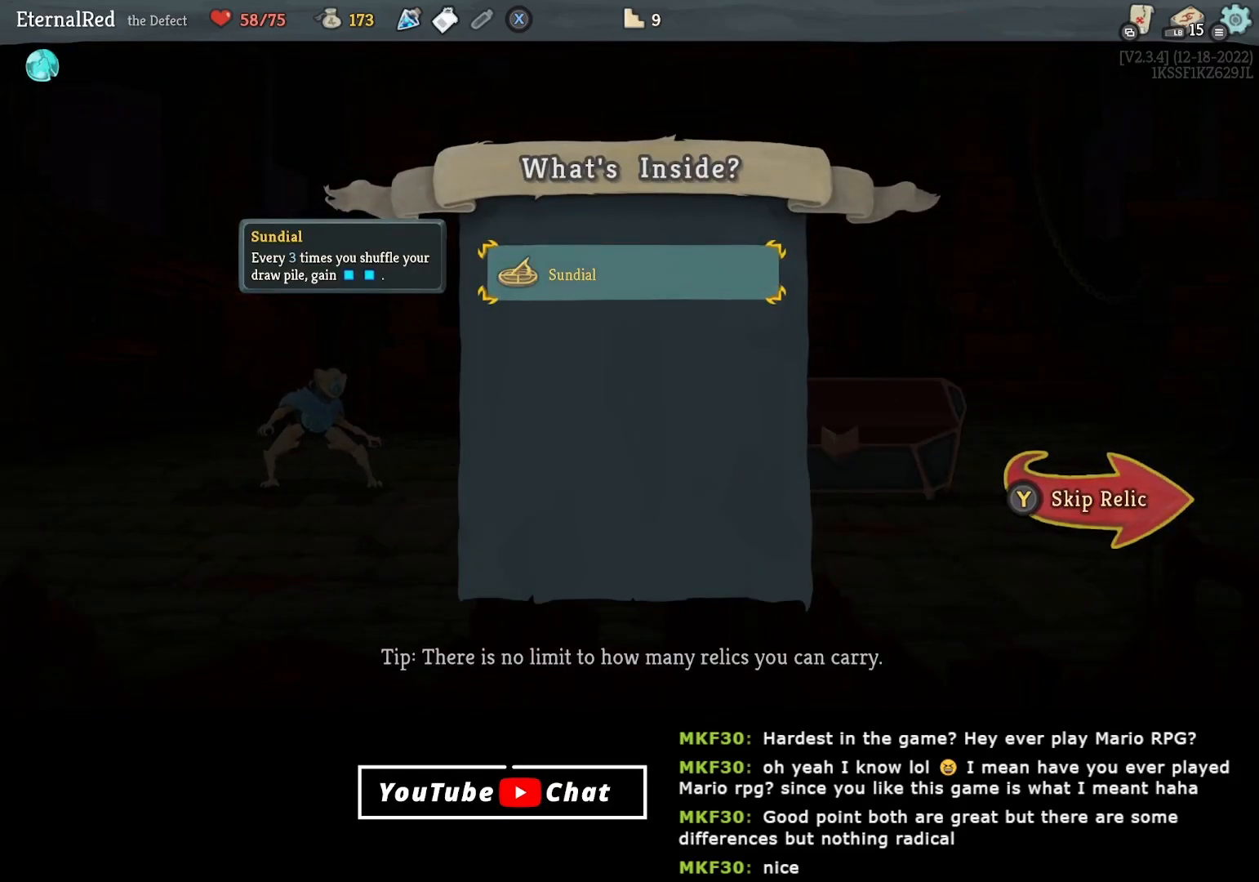
{"buttons": [], "right_stick": "center", "events": [[83, "A", "down"], [200, "A", "up"]]}
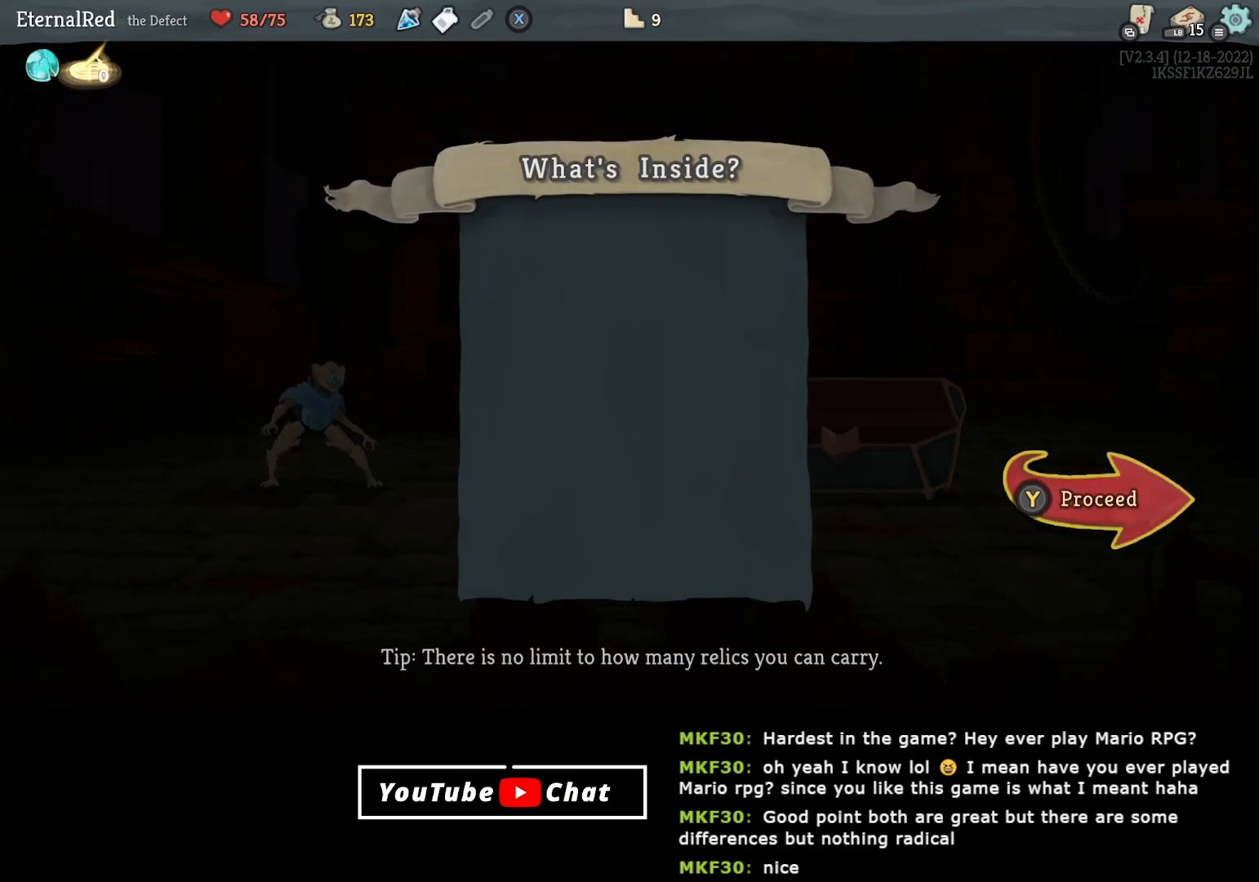
{"buttons": [], "right_stick": "center", "events": [[383, "Y", "down"], [450, "Y", "up"]]}
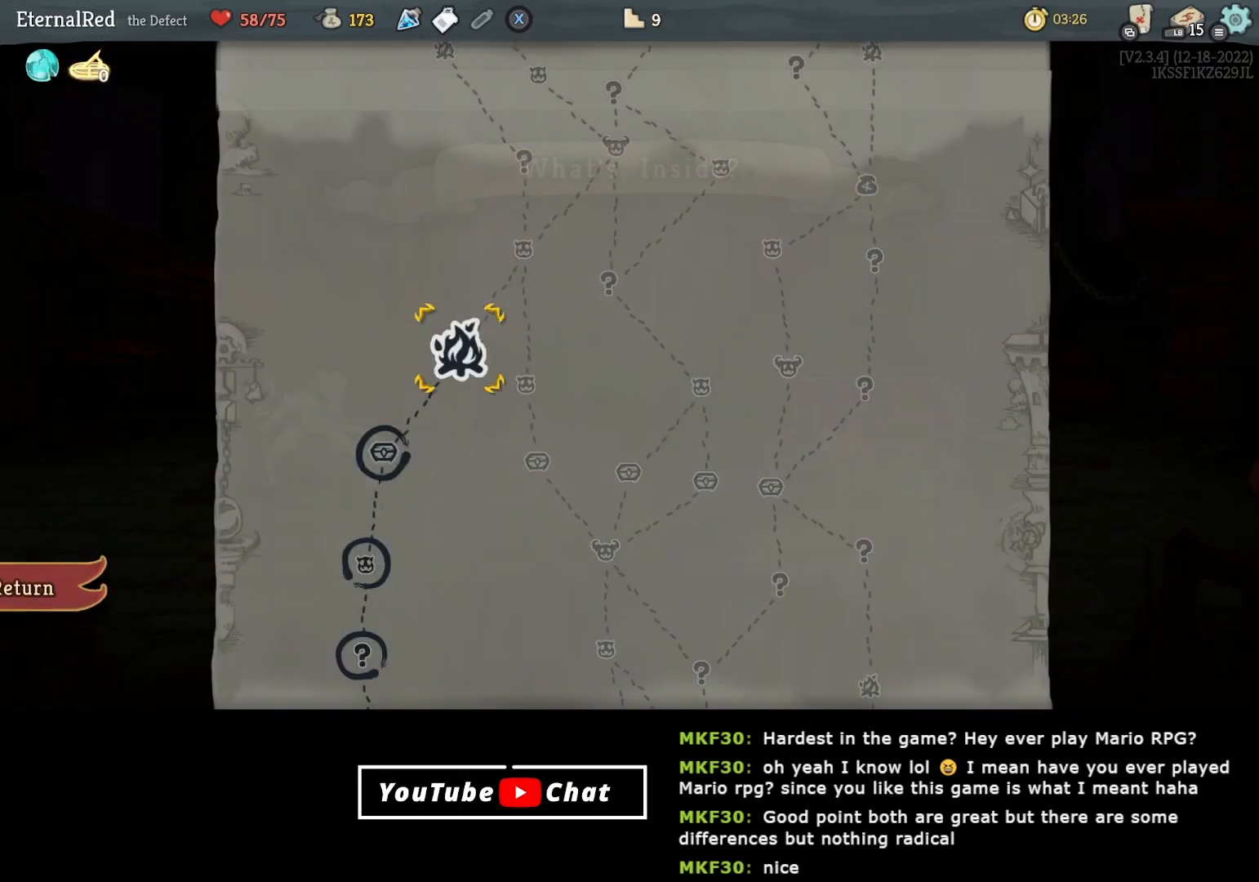
{"buttons": [], "right_stick": "center", "events": []}
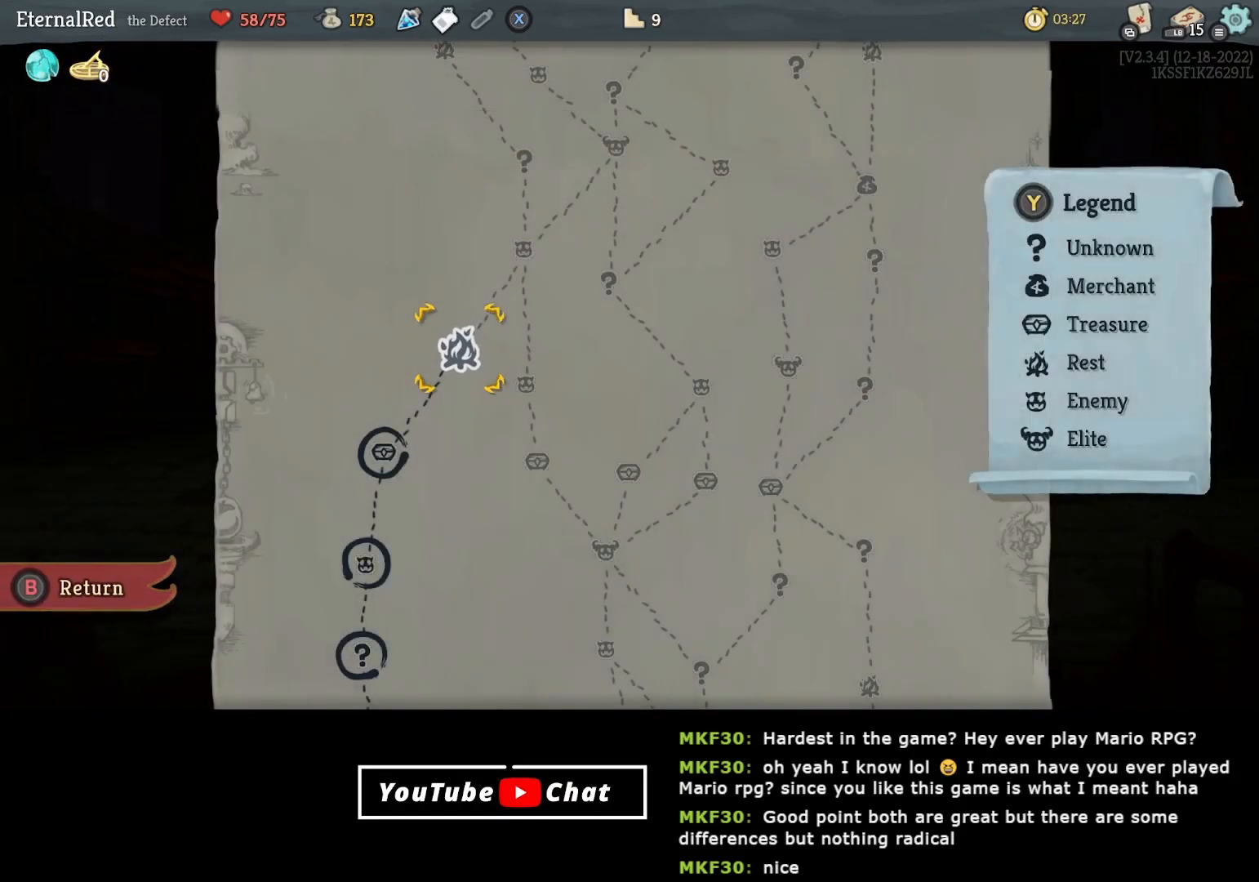
{"buttons": [], "right_stick": "center", "events": [[17, "A", "down"], [117, "A", "up"]]}
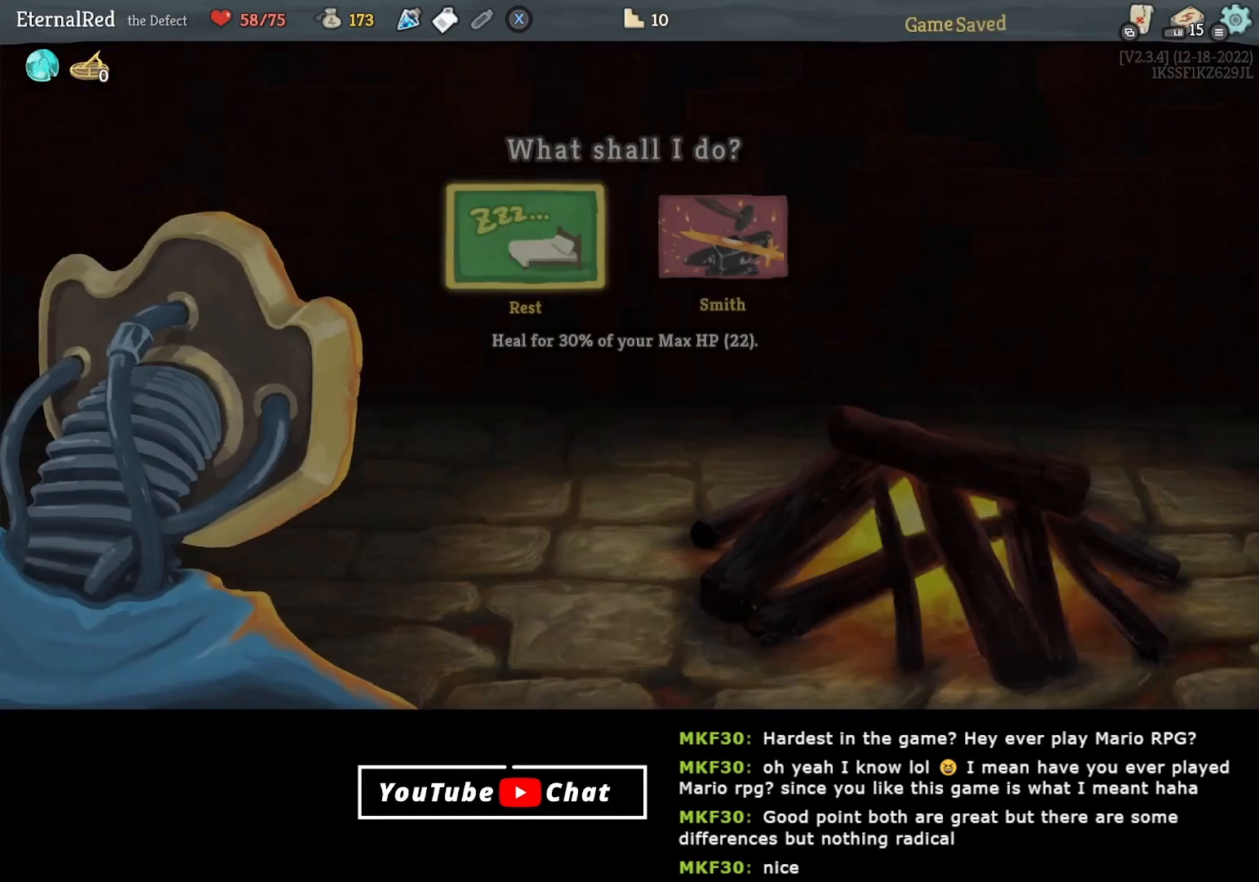
{"buttons": [], "right_stick": "center", "events": [[83, "DPAD_RIGHT", "down"], [183, "DPAD_RIGHT", "up"], [233, "A", "down"], [333, "A", "up"]]}
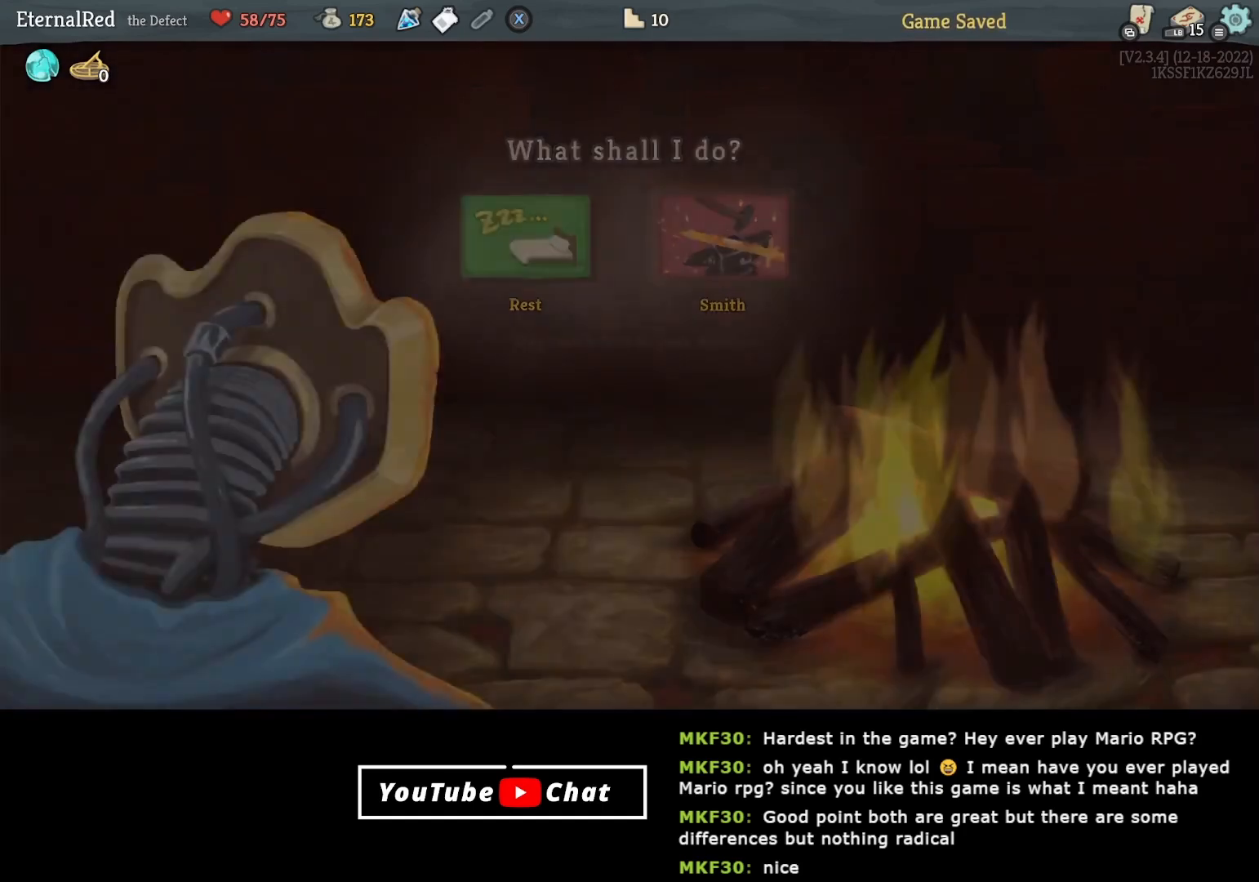
{"buttons": [], "right_stick": "center", "events": [[433, "DPAD_DOWN", "down"], [500, "DPAD_DOWN", "up"]]}
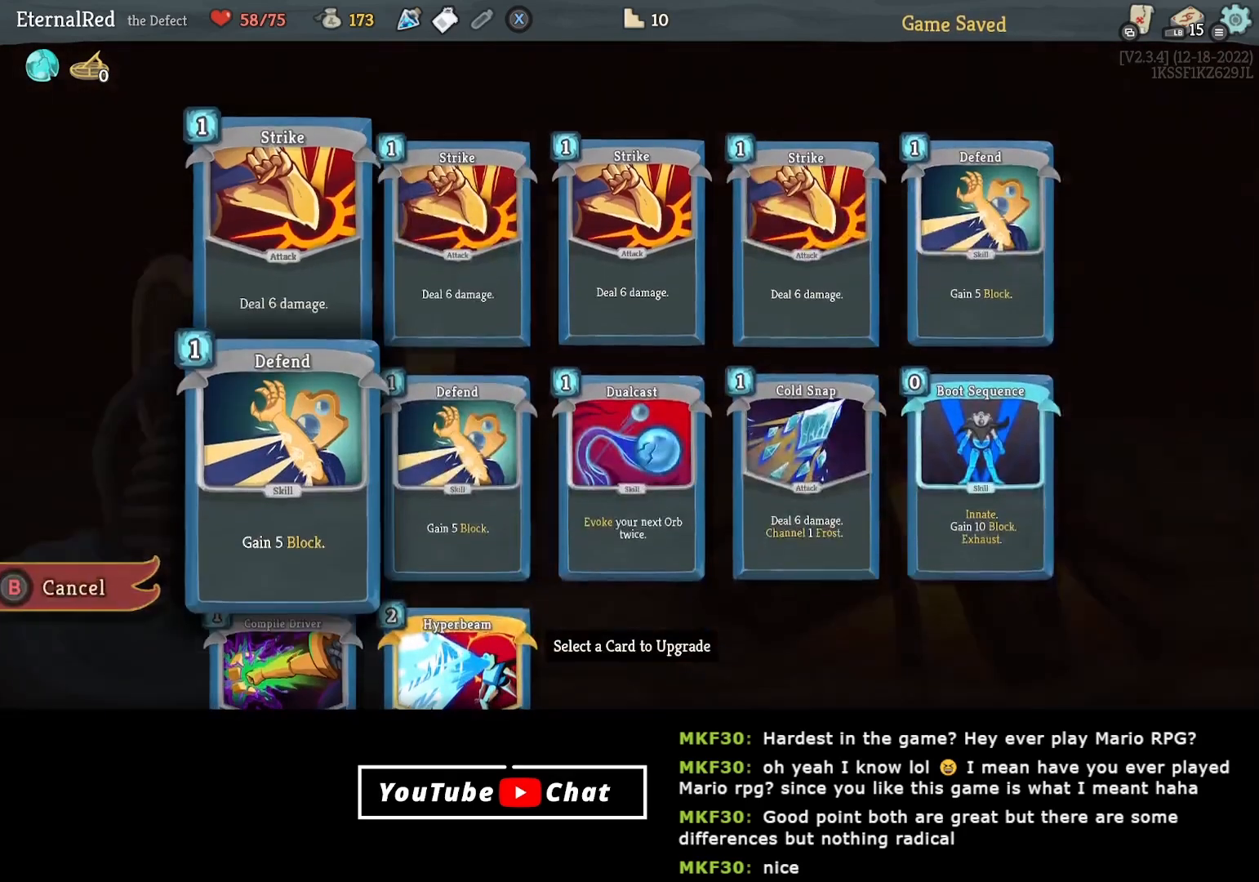
{"buttons": ["DPAD_RIGHT"], "right_stick": "center", "events": [[83, "DPAD_DOWN", "down"], [167, "DPAD_DOWN", "up"], [450, "DPAD_RIGHT", "down"]]}
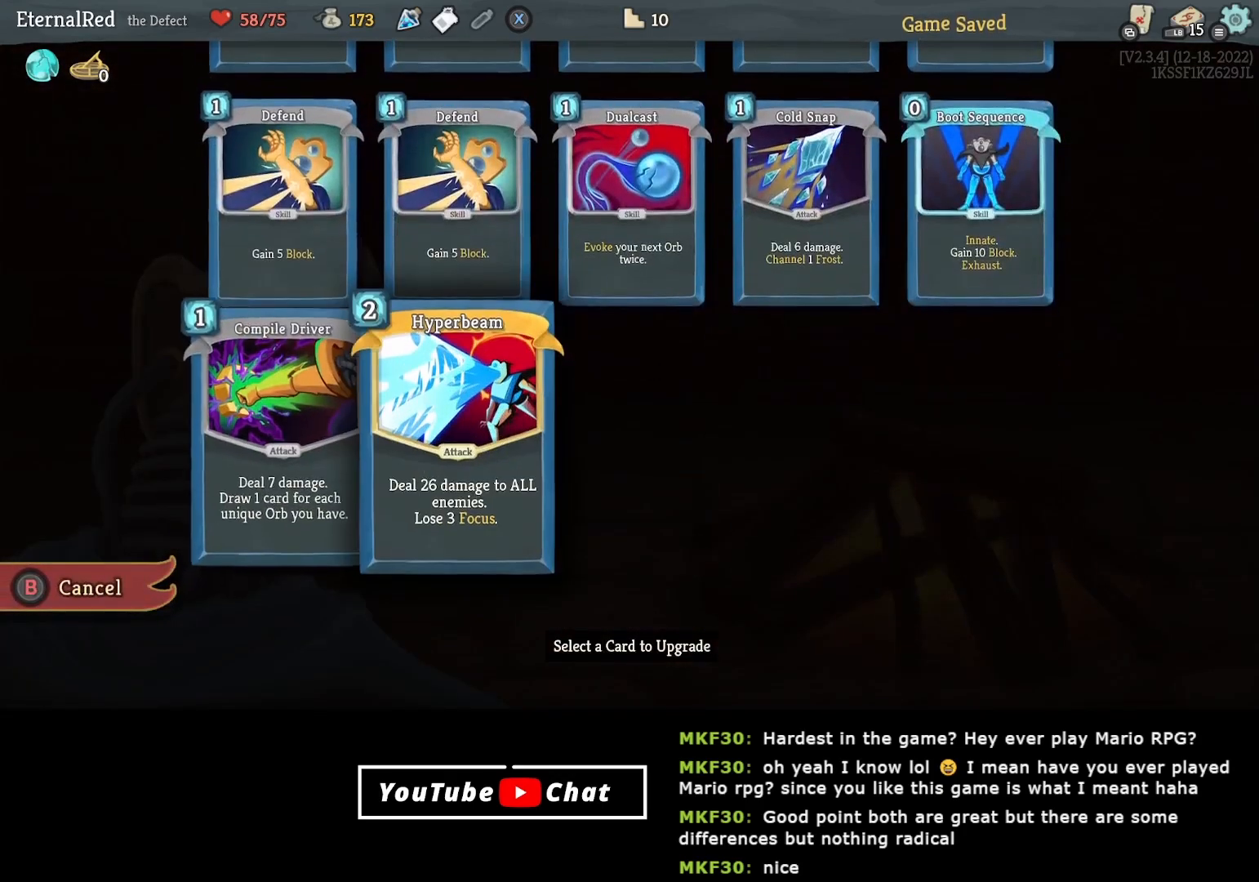
{"buttons": [], "right_stick": "center", "events": [[17, "DPAD_RIGHT", "up"]]}
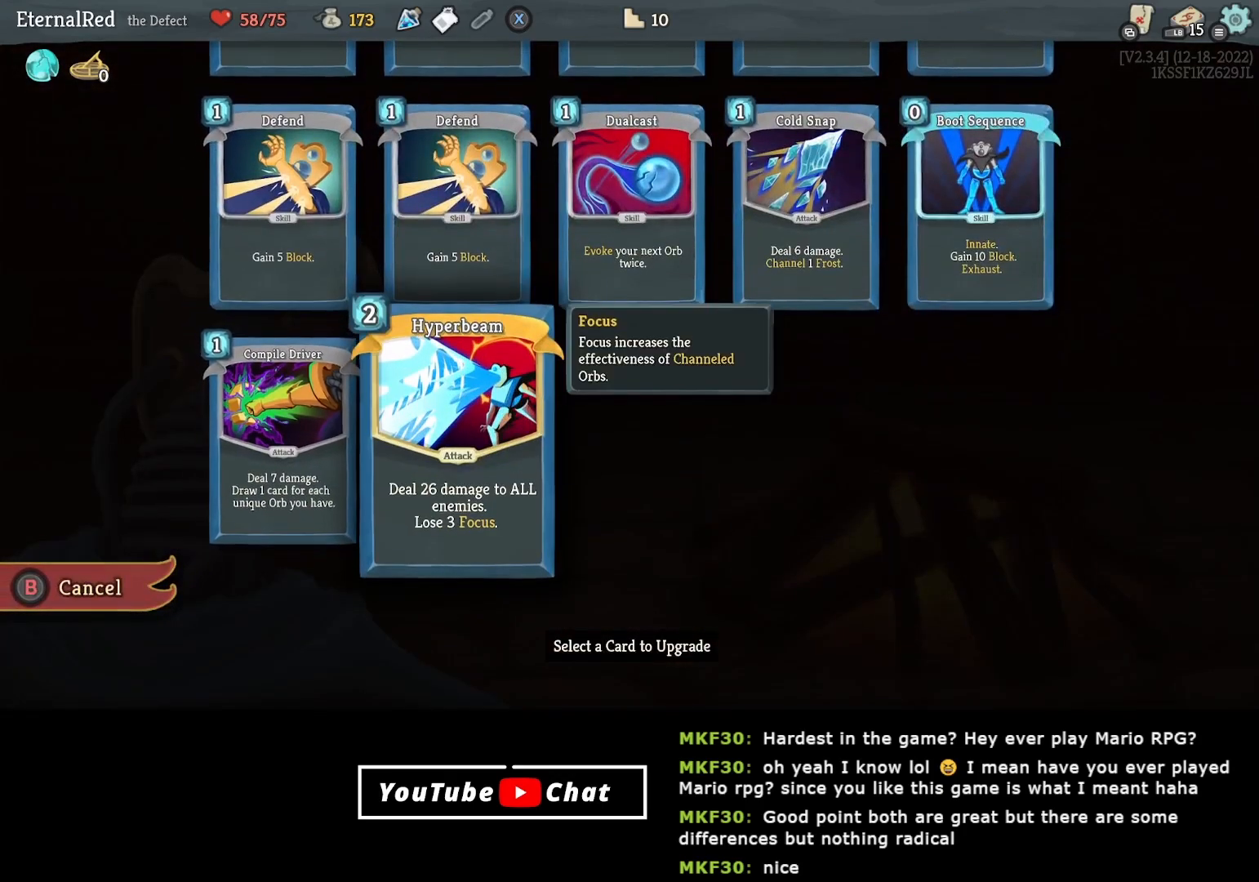
{"buttons": ["A"], "right_stick": "center", "events": [[450, "A", "down"]]}
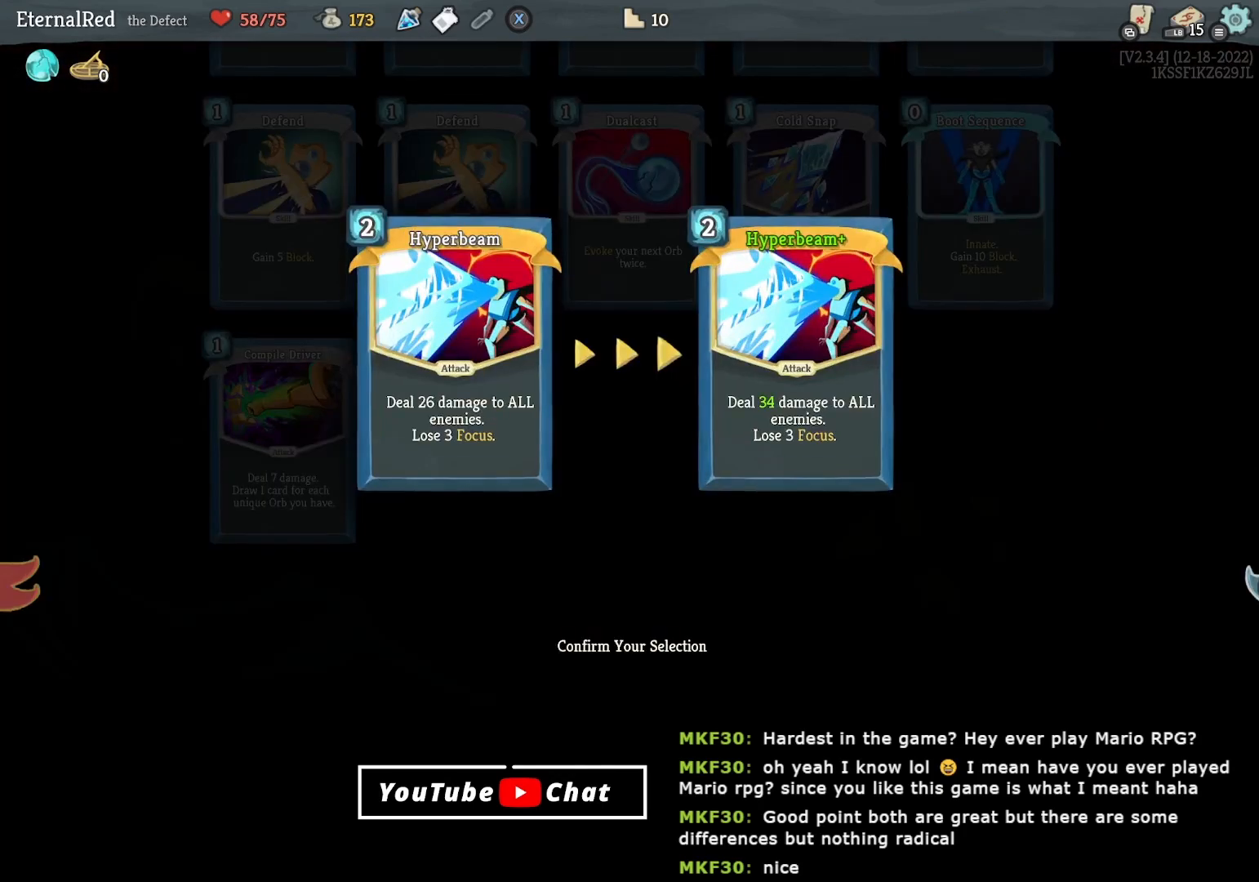
{"buttons": [], "right_stick": "center", "events": [[17, "A", "up"], [233, "Y", "down"], [317, "Y", "up"]]}
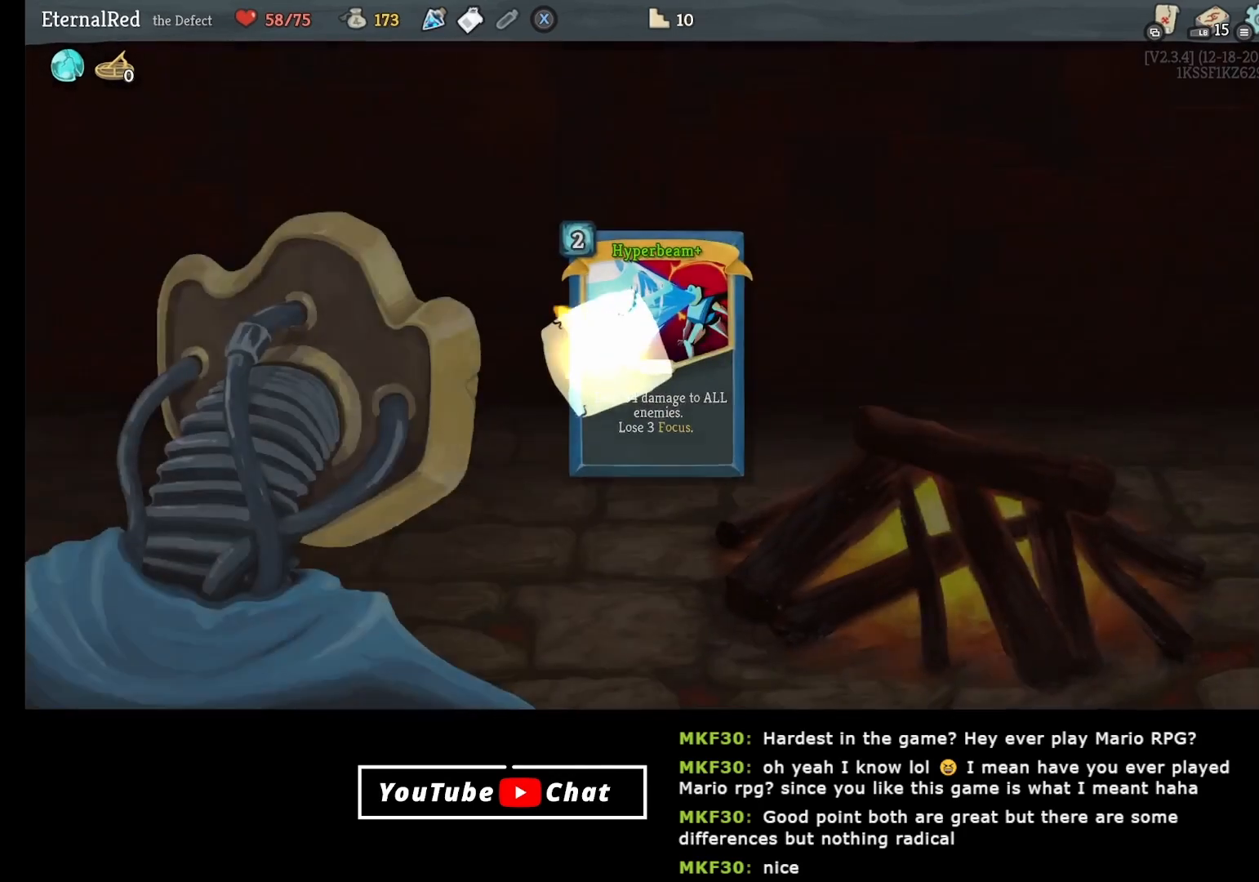
{"buttons": [], "right_stick": "center", "events": [[417, "A", "down"], [500, "A", "up"]]}
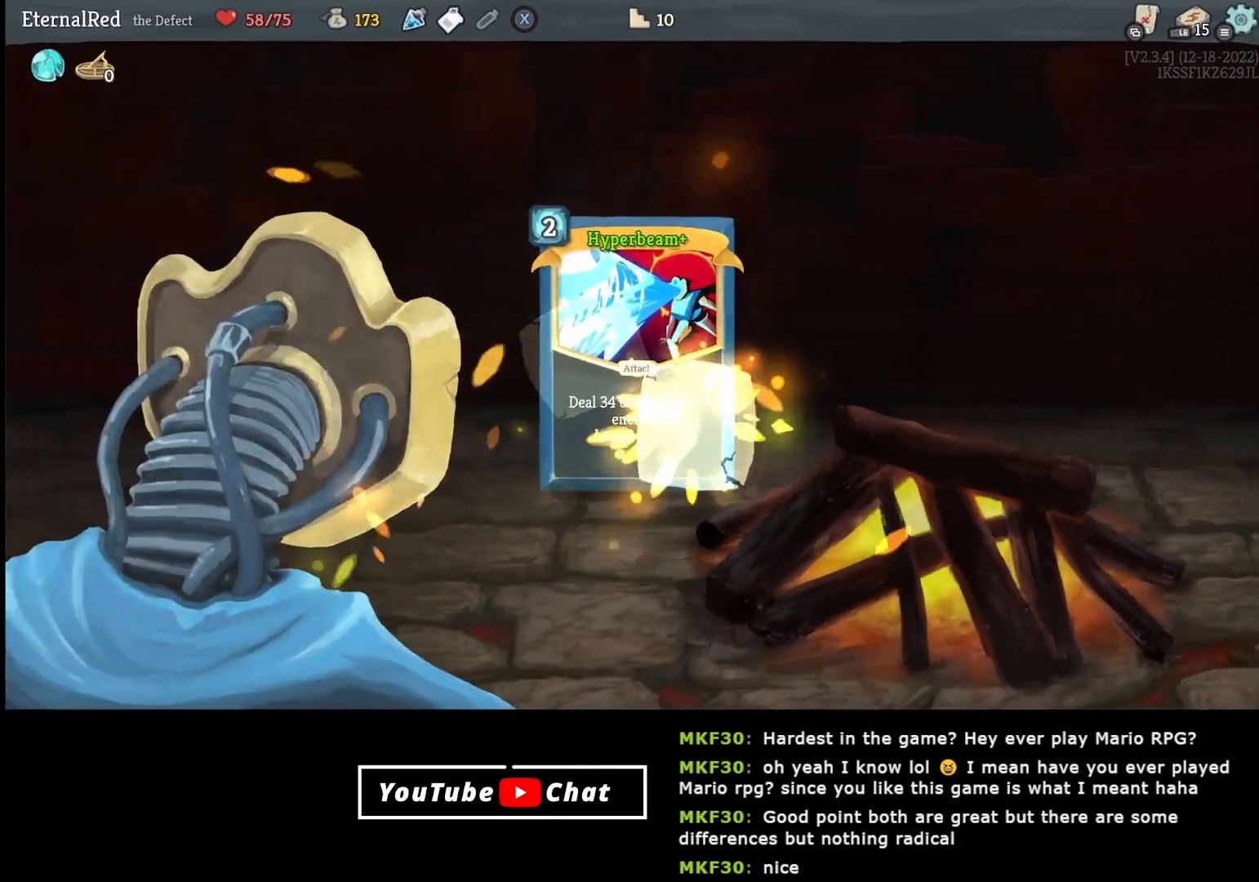
{"buttons": [], "right_stick": "center", "events": []}
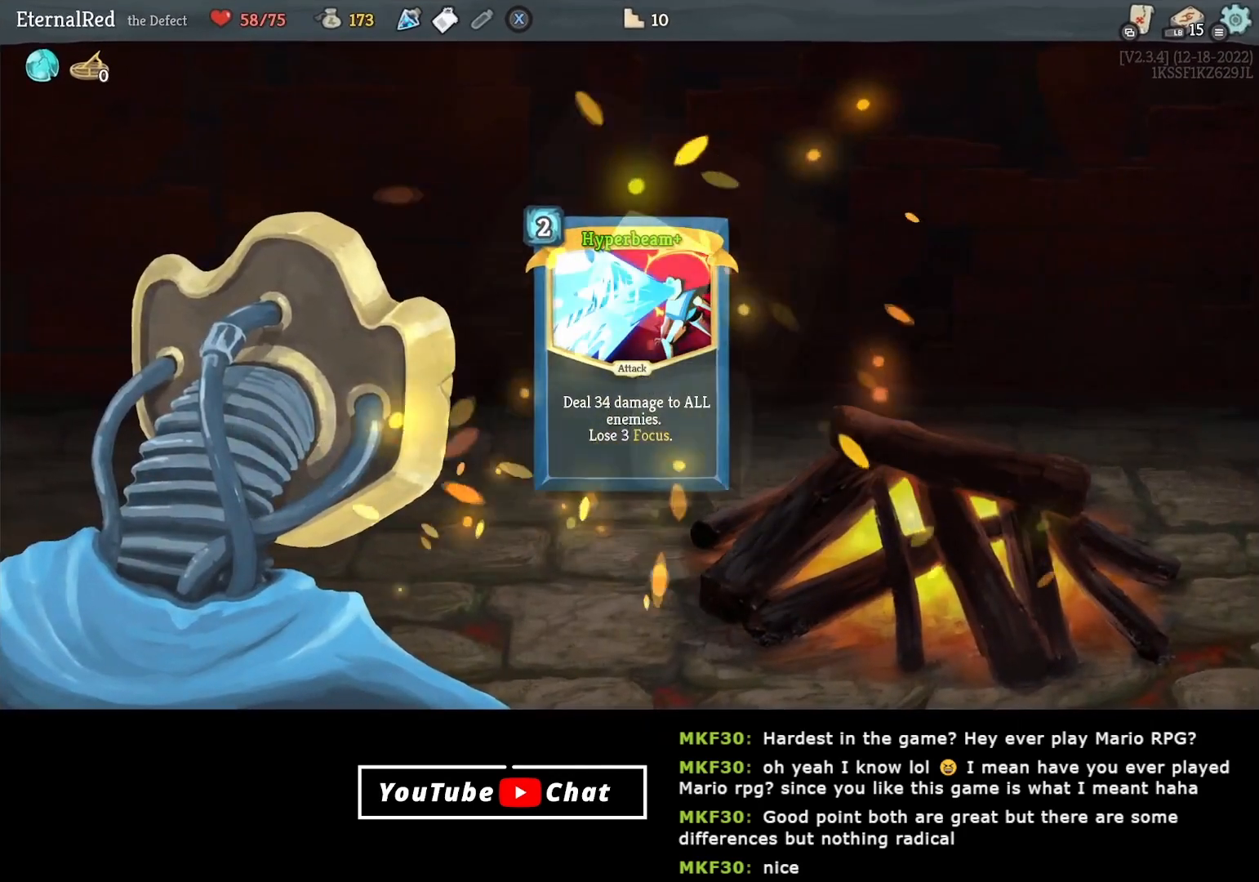
{"buttons": [], "right_stick": "center", "events": [[183, "A", "down"], [267, "A", "up"]]}
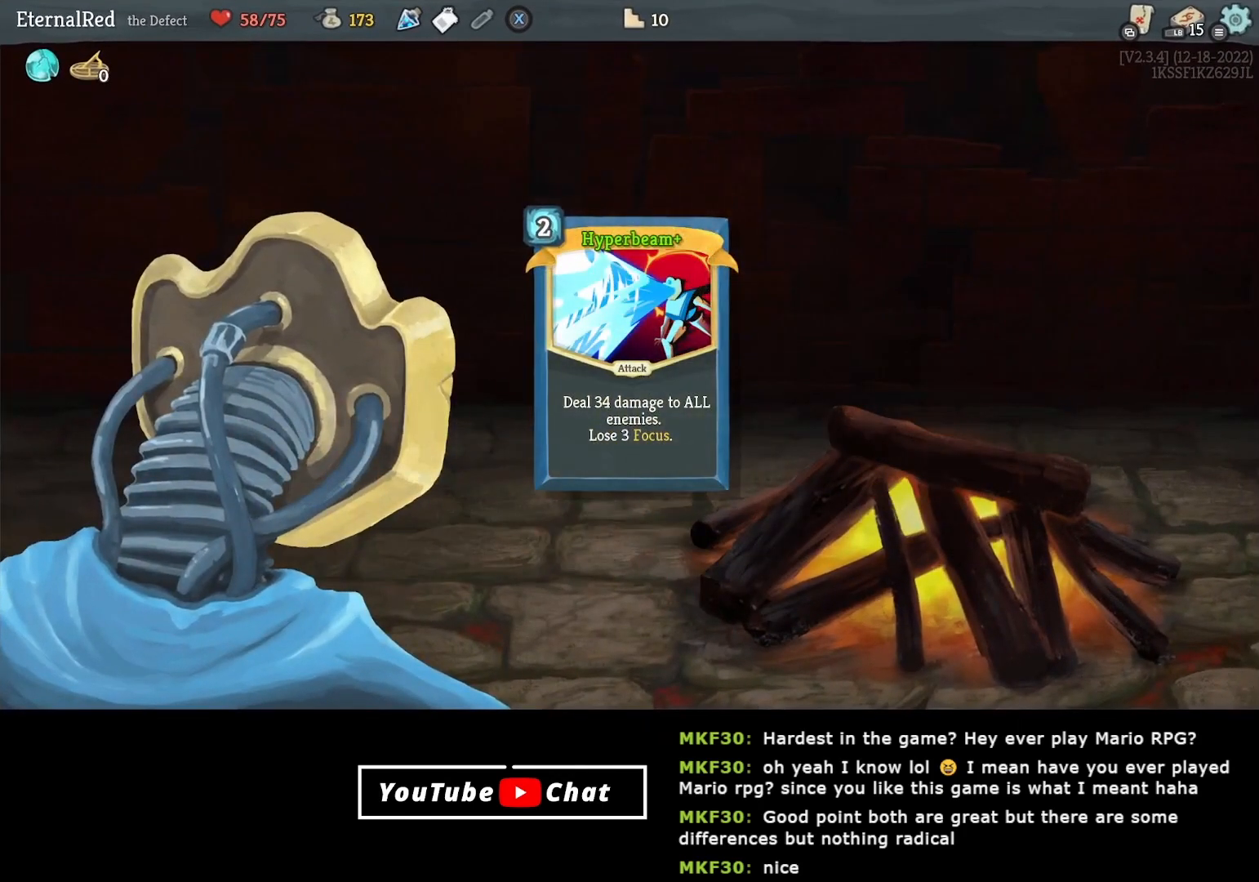
{"buttons": [], "right_stick": "center", "events": []}
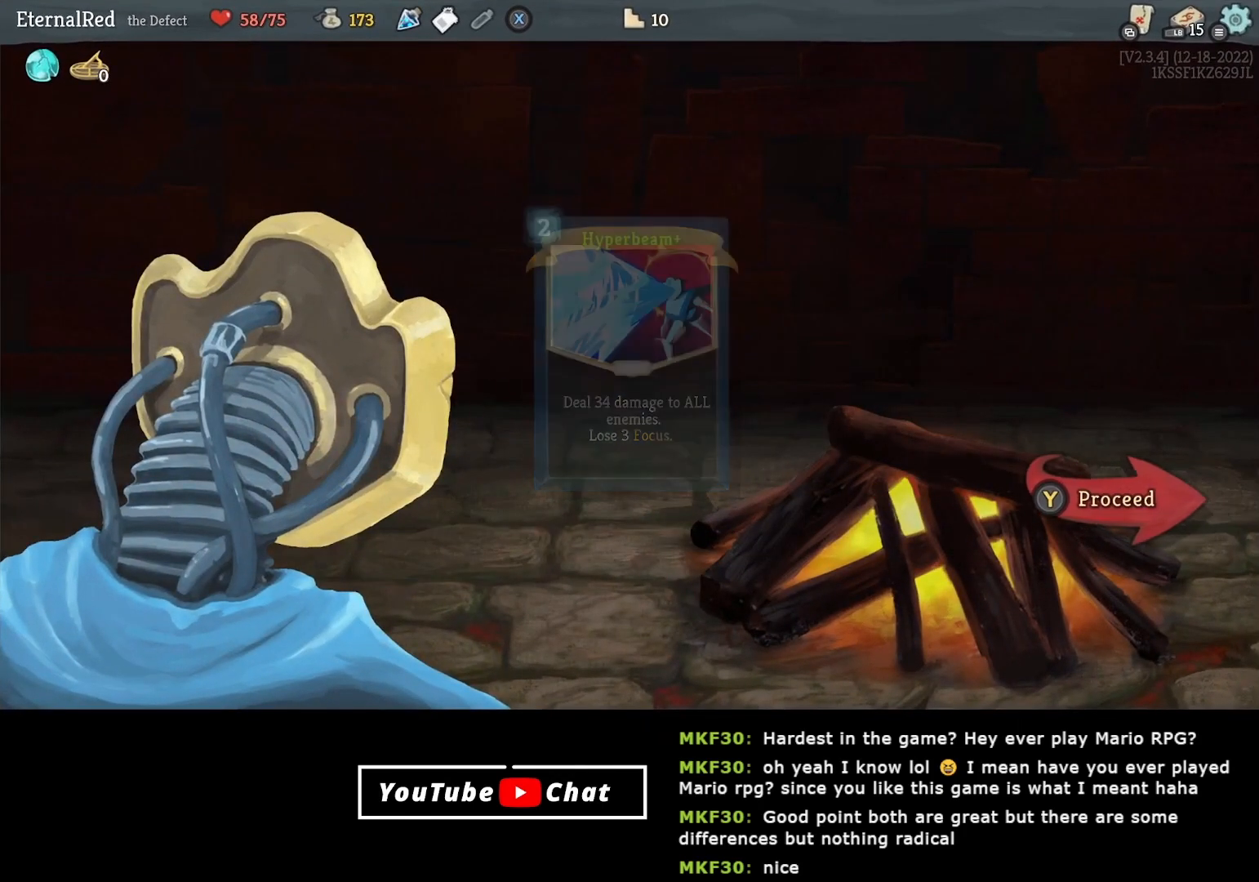
{"buttons": [], "right_stick": "center", "events": [[367, "Y", "down"], [467, "Y", "up"]]}
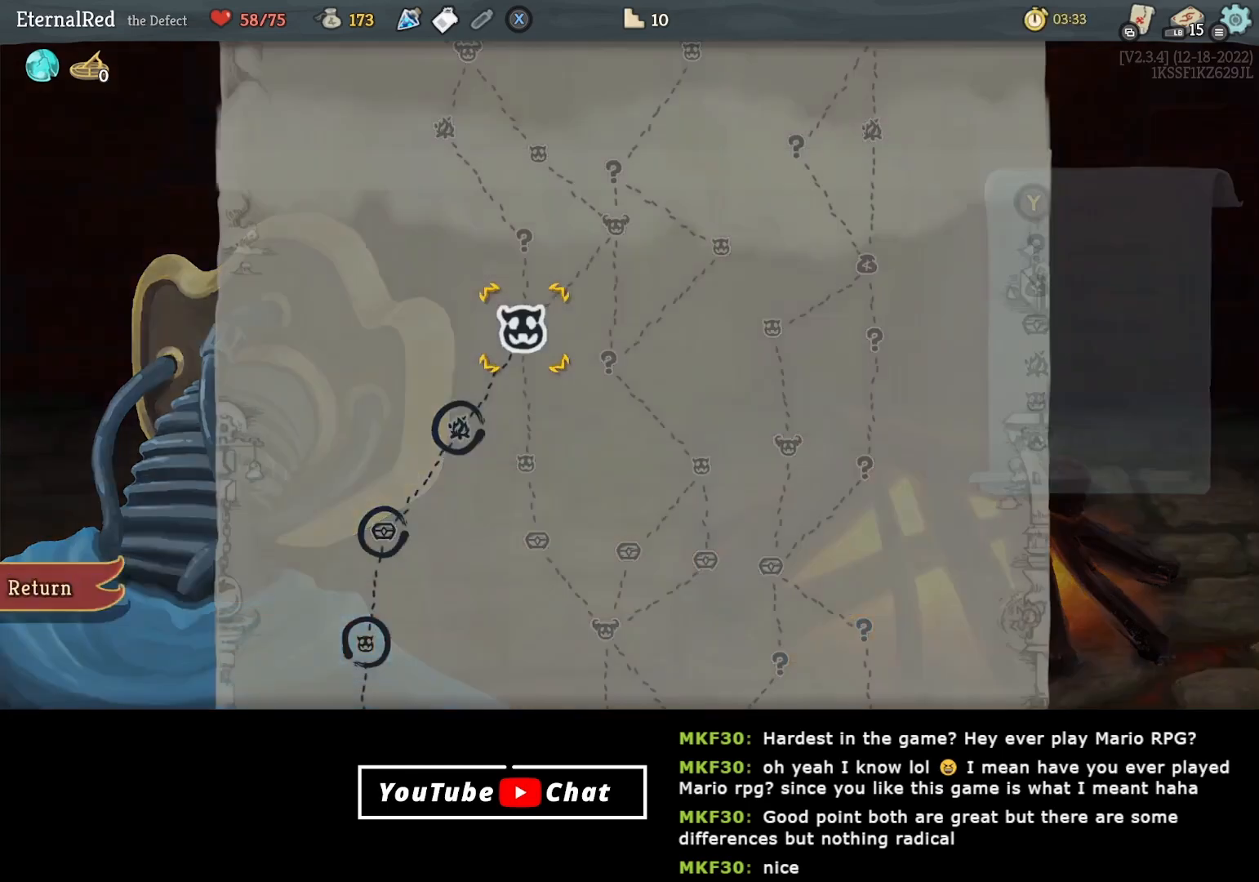
{"buttons": [], "right_stick": "center", "events": [[300, "A", "down"], [400, "A", "up"]]}
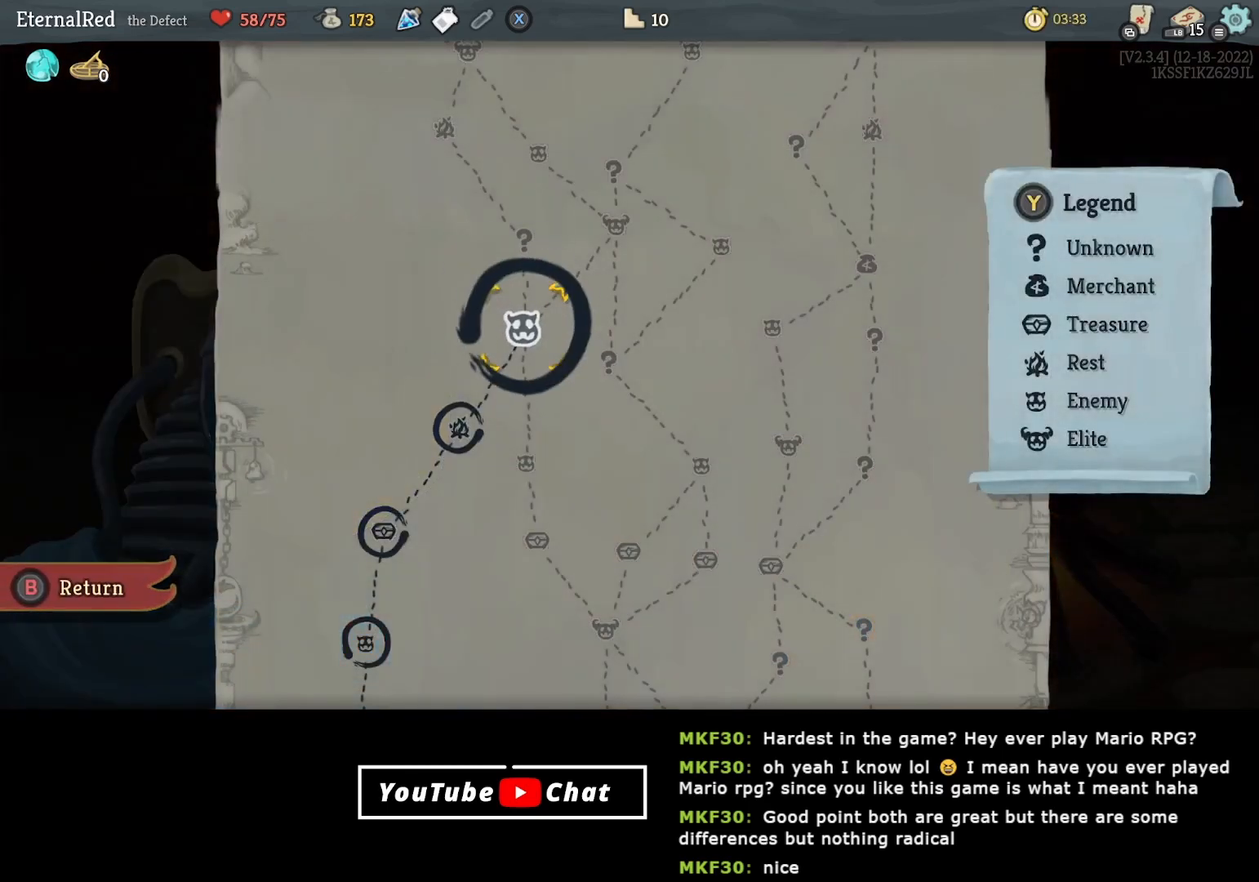
{"buttons": [], "right_stick": "center", "events": [[217, "DPAD_DOWN", "down"], [300, "DPAD_DOWN", "up"]]}